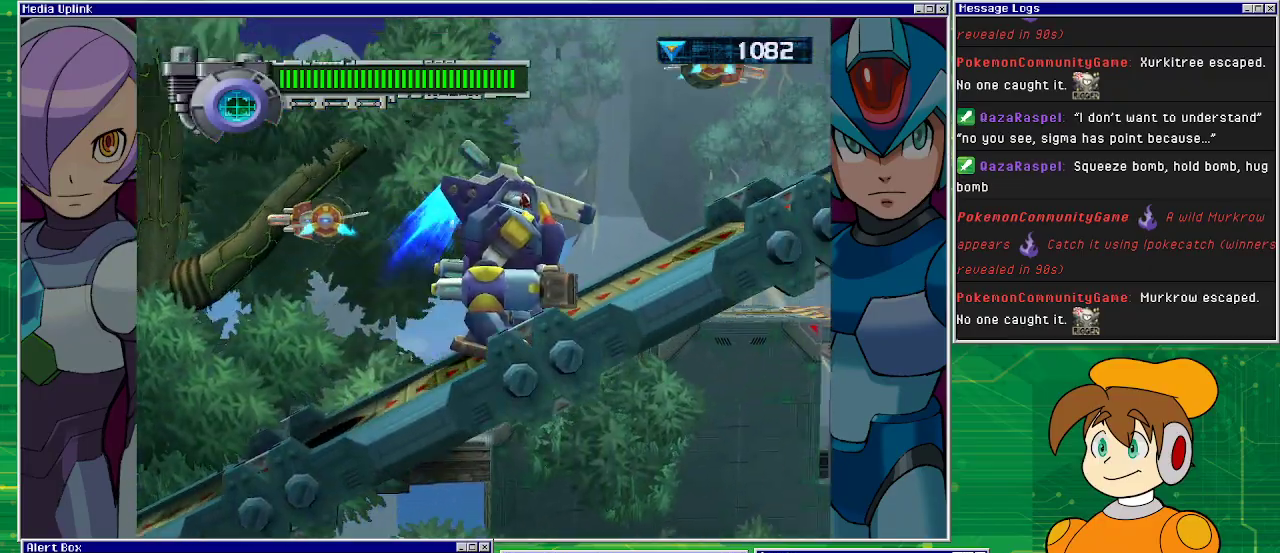
Gameplay with a controller (PlayStation layout); each line is a JSON object with the inputs held at the frame after it. "events" lists button and stick changes between this image and that frame as [ms after this image, input, new state], when the widget could be followed in between. Not read: L2 L3 R1 R2 R3 right_stick.
{"buttons": [], "left_stick": "center", "events": []}
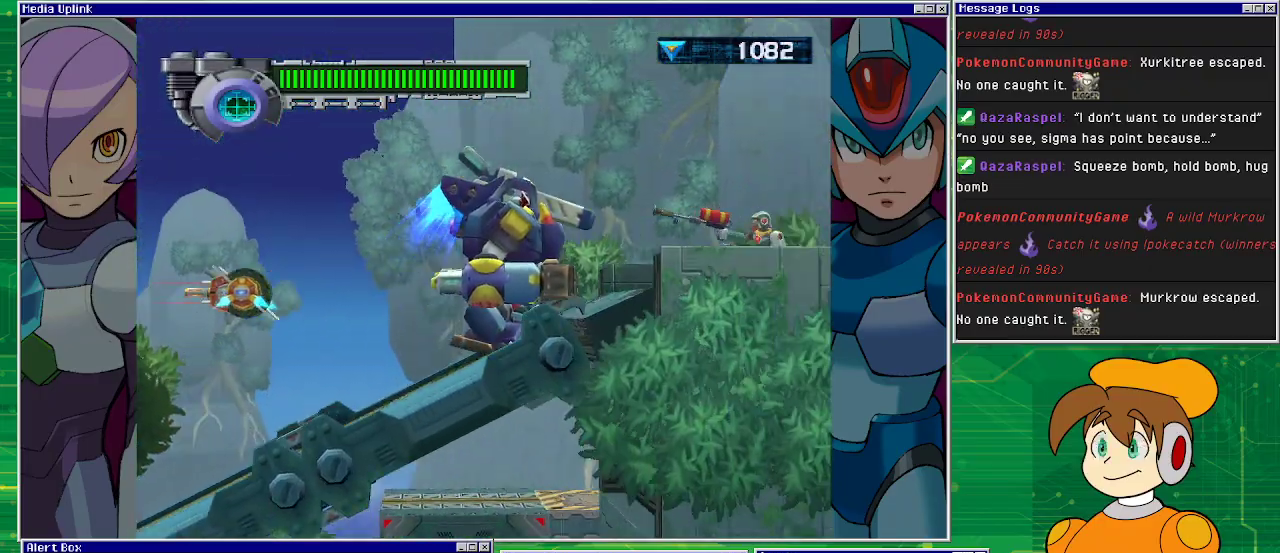
{"buttons": ["SQUARE"], "left_stick": "center", "events": [[433, "SQUARE", "down"]]}
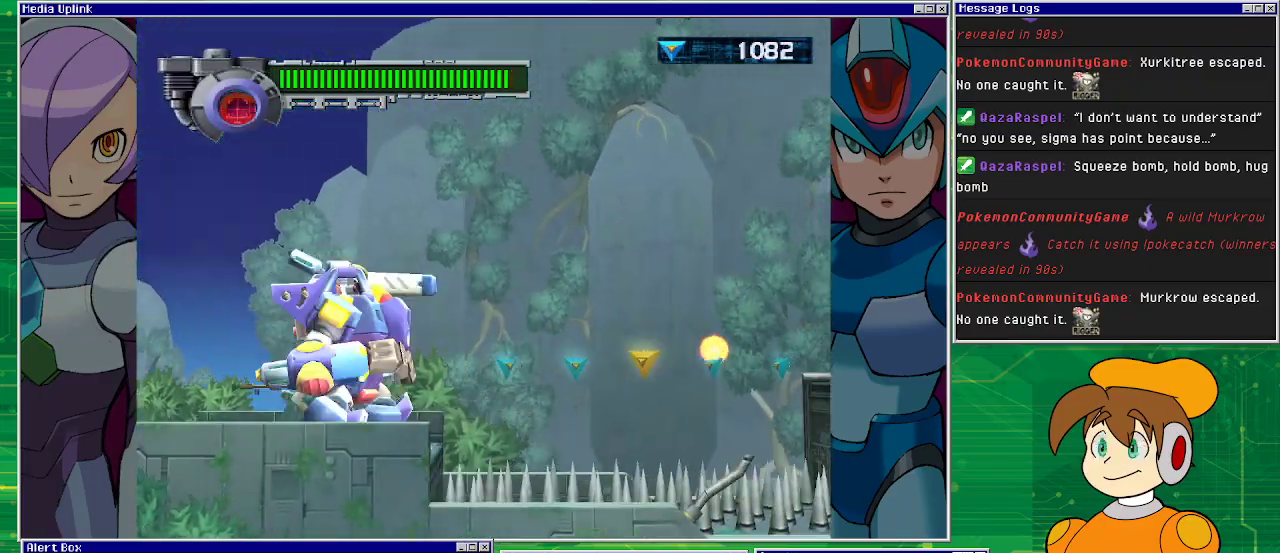
{"buttons": ["DPAD_LEFT"], "left_stick": "center", "events": [[67, "SQUARE", "up"], [500, "DPAD_LEFT", "down"]]}
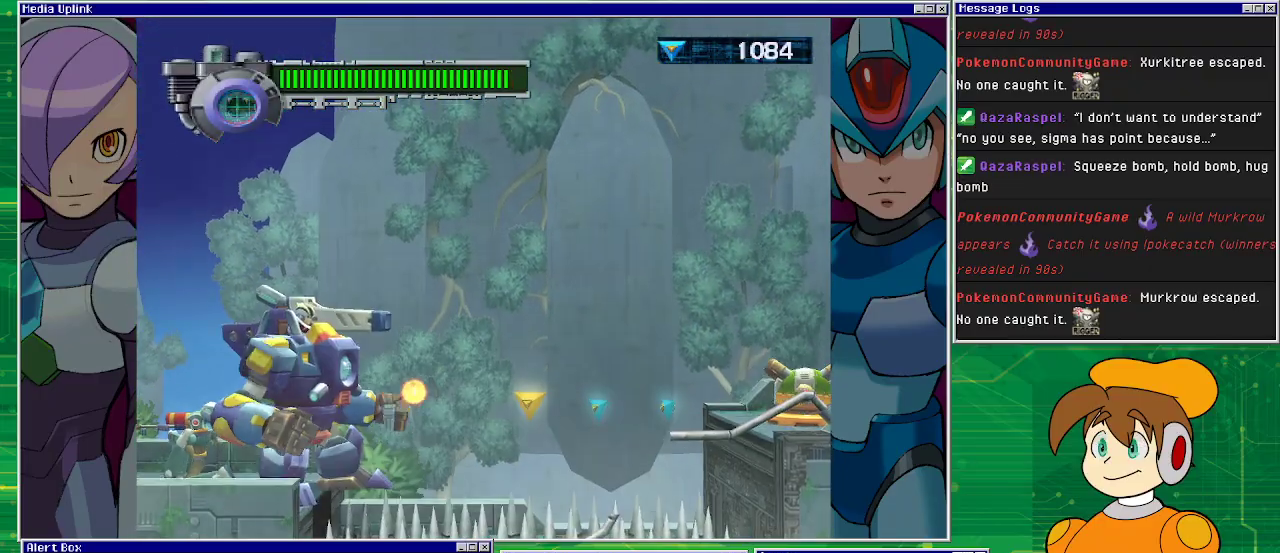
{"buttons": ["SQUARE"], "left_stick": "center", "events": [[267, "SQUARE", "down"], [367, "DPAD_LEFT", "up"], [400, "SQUARE", "up"], [500, "SQUARE", "down"]]}
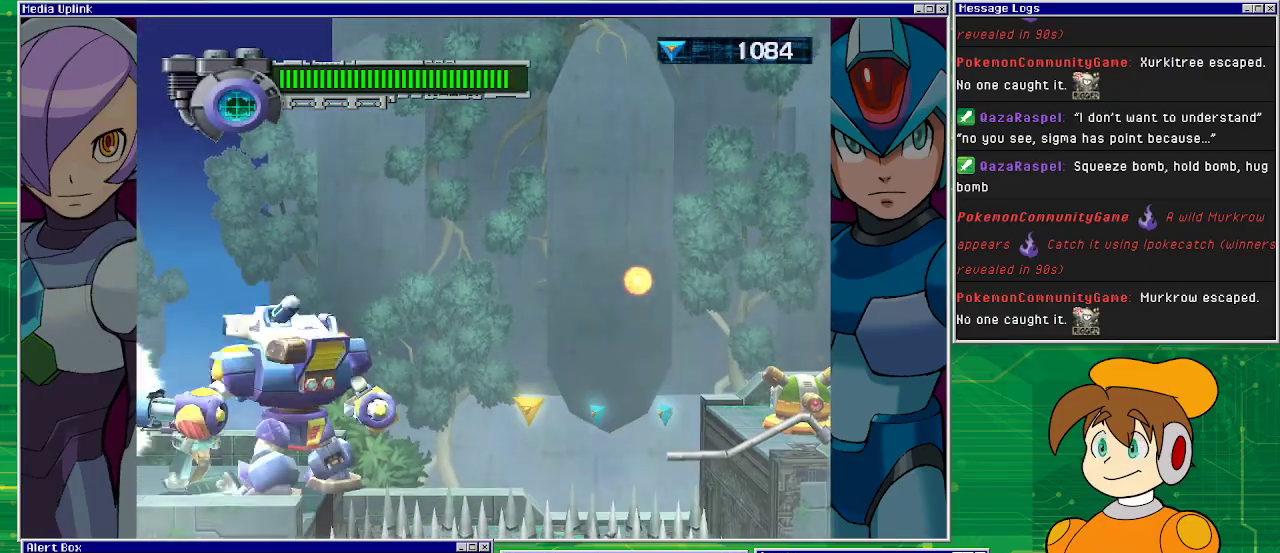
{"buttons": [], "left_stick": "center", "events": [[133, "SQUARE", "up"]]}
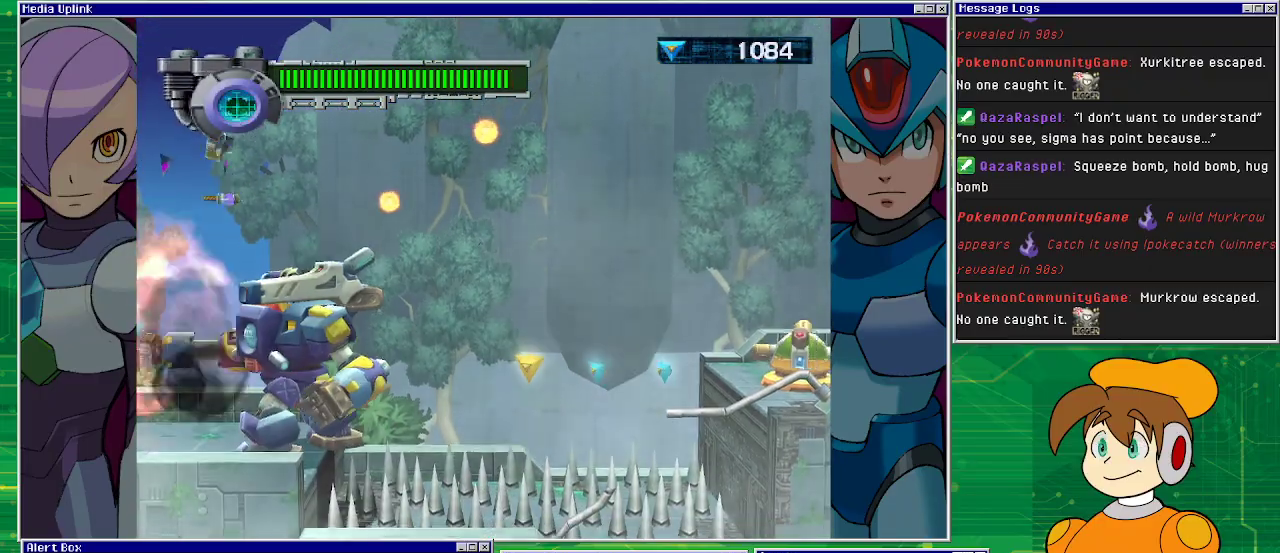
{"buttons": [], "left_stick": "center", "events": []}
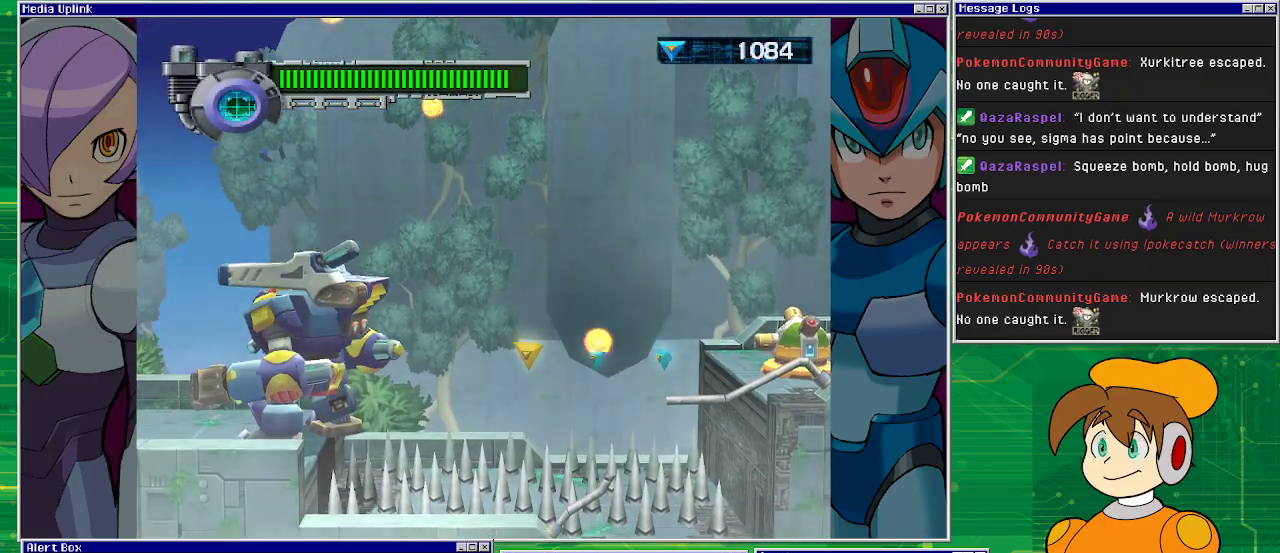
{"buttons": [], "left_stick": "center", "events": [[133, "DPAD_LEFT", "down"], [400, "DPAD_LEFT", "up"]]}
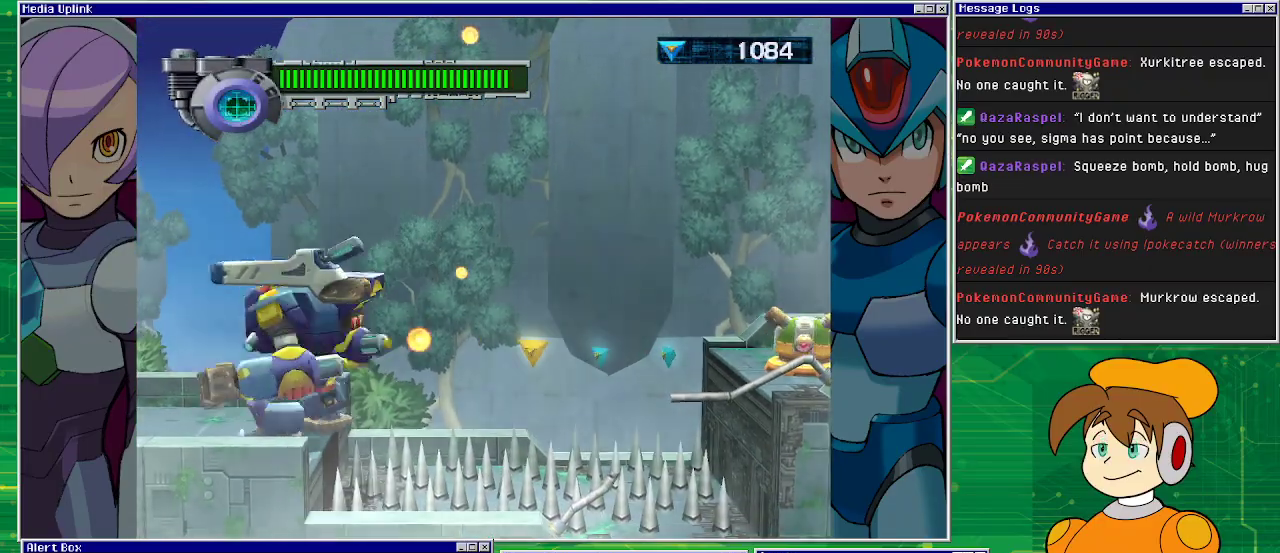
{"buttons": ["DPAD_RIGHT"], "left_stick": "center", "events": [[67, "DPAD_RIGHT", "down"]]}
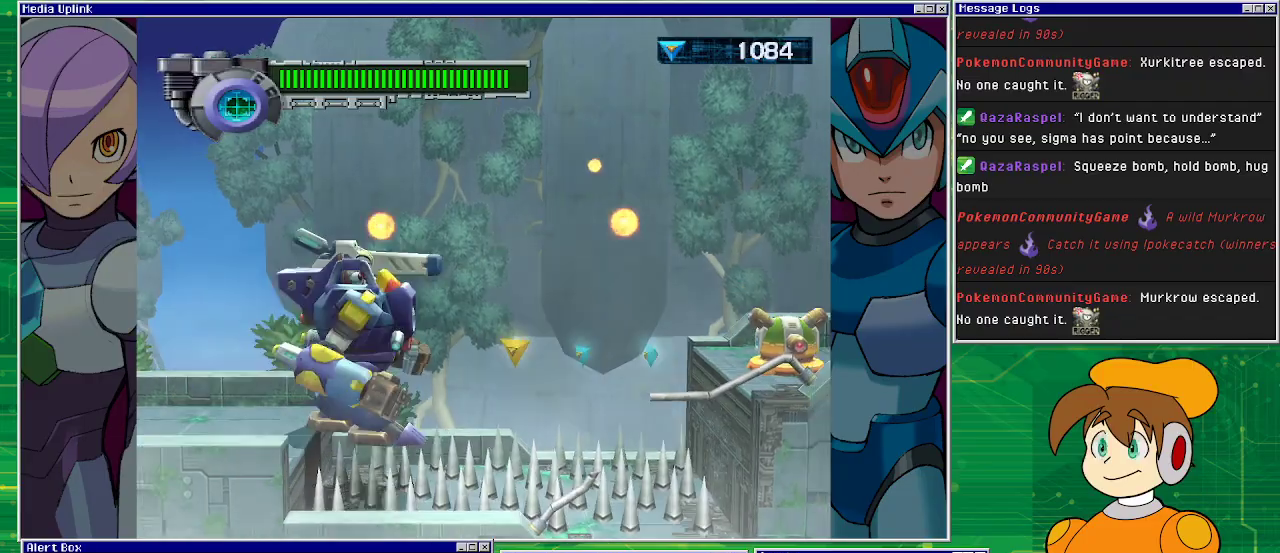
{"buttons": ["DPAD_RIGHT"], "left_stick": "center", "events": []}
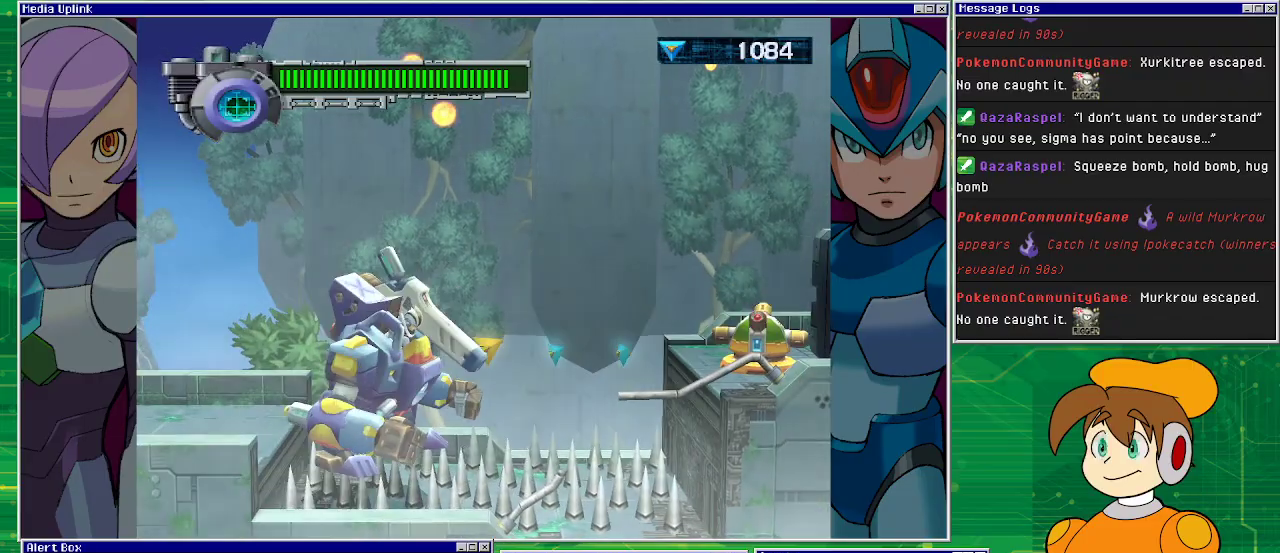
{"buttons": ["DPAD_RIGHT"], "left_stick": "center", "events": []}
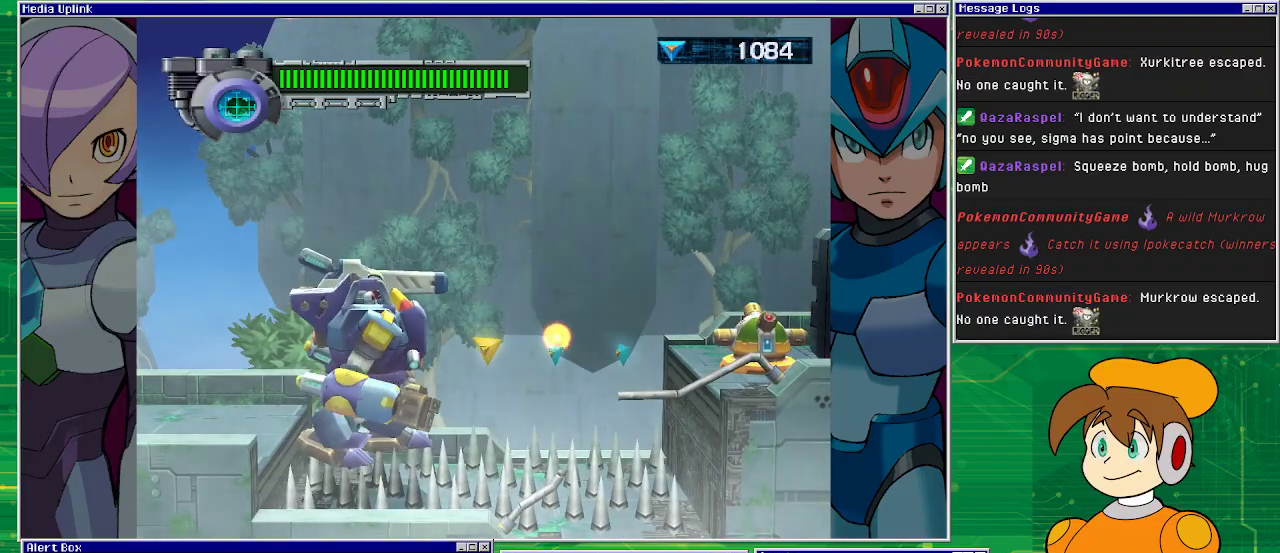
{"buttons": ["DPAD_RIGHT"], "left_stick": "center", "events": []}
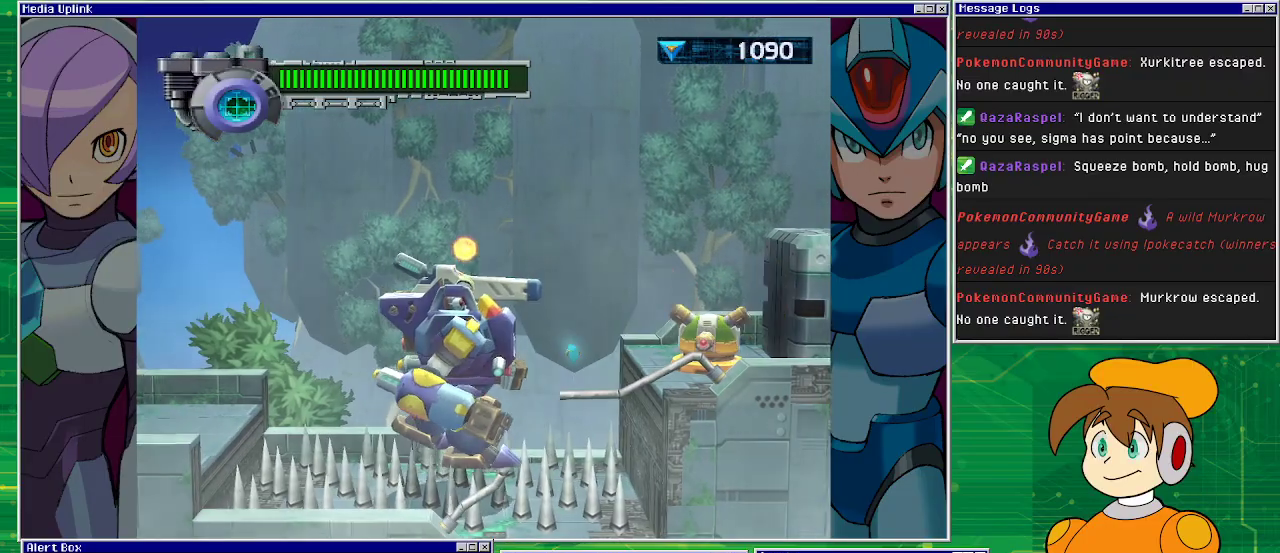
{"buttons": [], "left_stick": "center", "events": [[167, "TRIANGLE", "down"], [233, "DPAD_RIGHT", "up"], [300, "TRIANGLE", "up"]]}
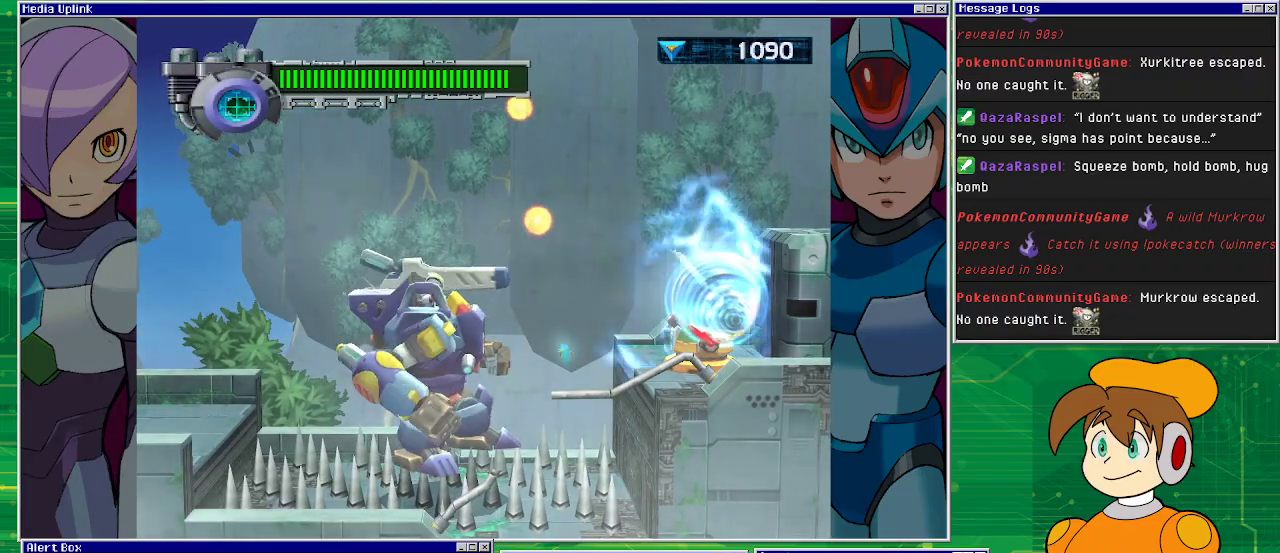
{"buttons": ["DPAD_RIGHT"], "left_stick": "center", "events": [[133, "DPAD_RIGHT", "down"]]}
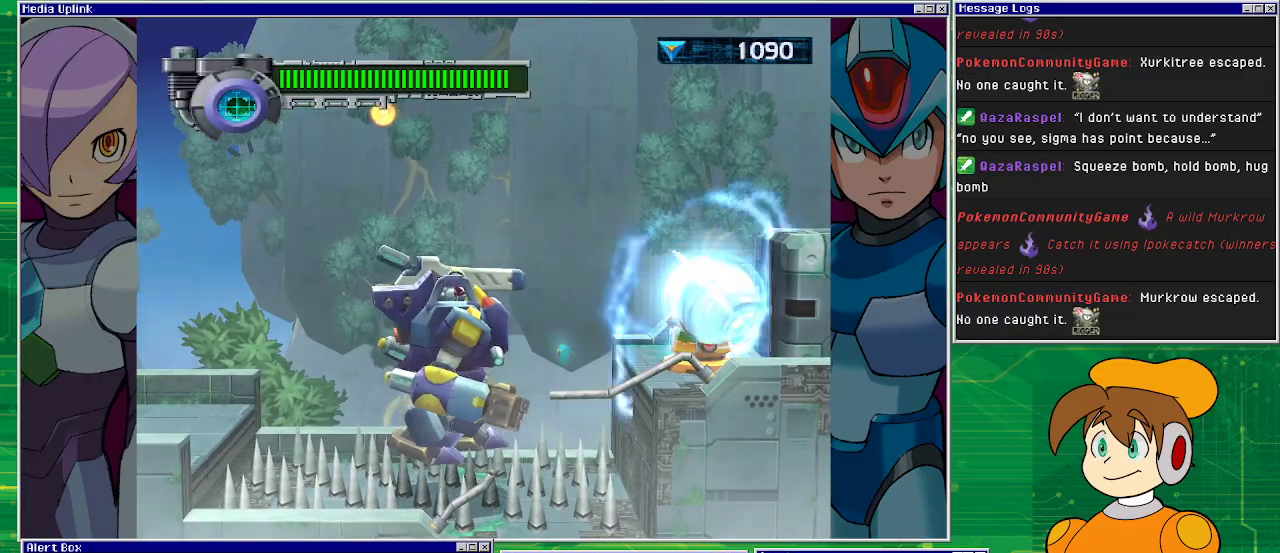
{"buttons": ["SQUARE"], "left_stick": "center", "events": [[400, "SQUARE", "down"], [467, "DPAD_RIGHT", "up"]]}
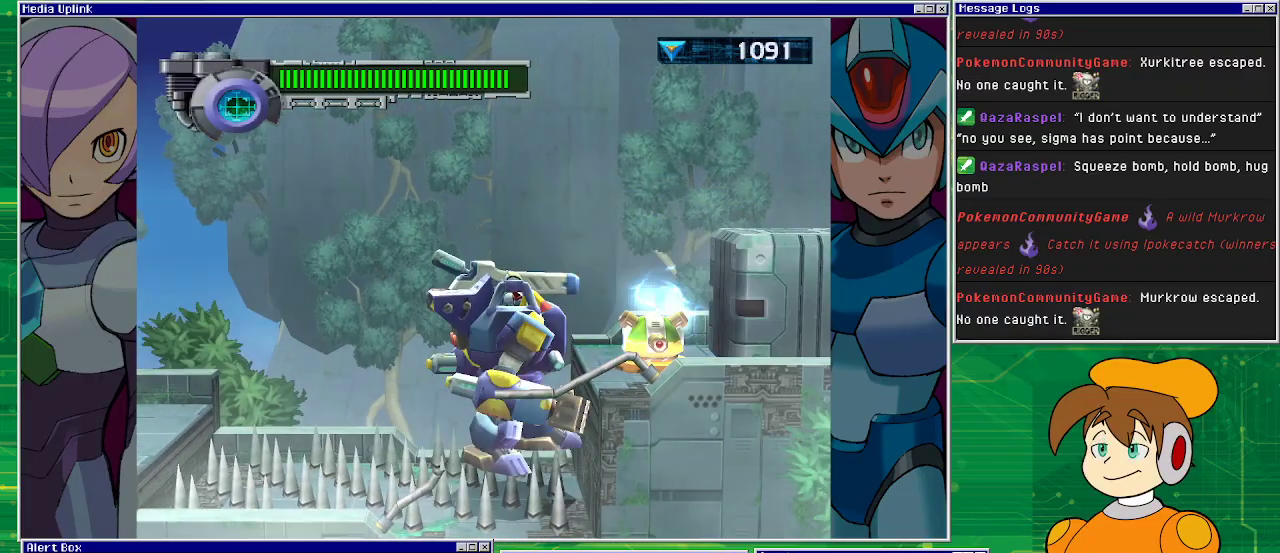
{"buttons": [], "left_stick": "center", "events": [[67, "SQUARE", "up"]]}
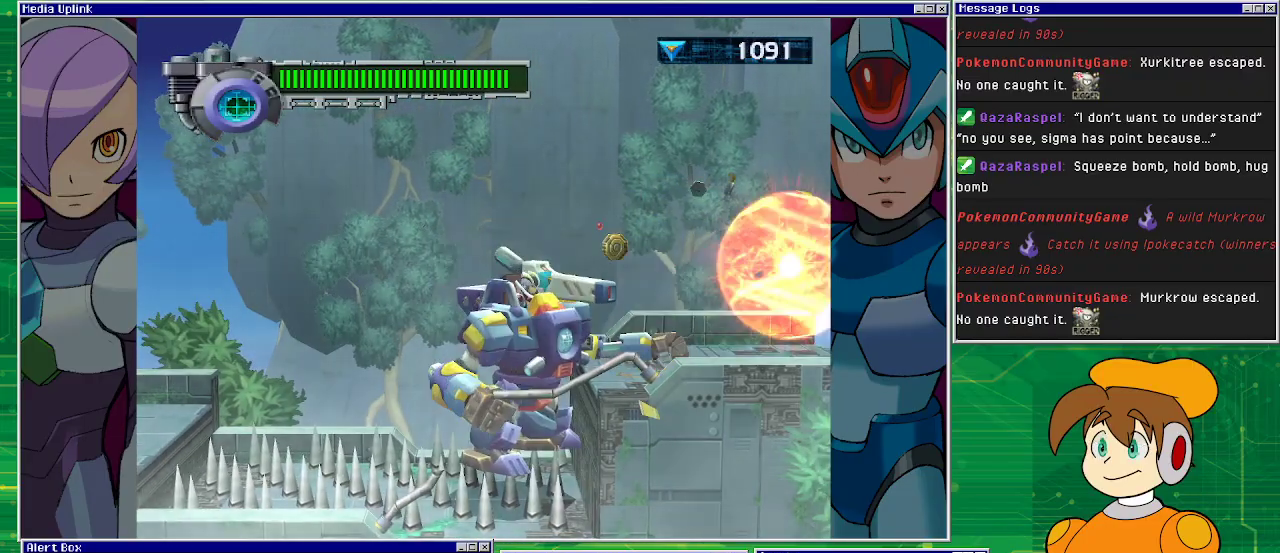
{"buttons": [], "left_stick": "center", "events": []}
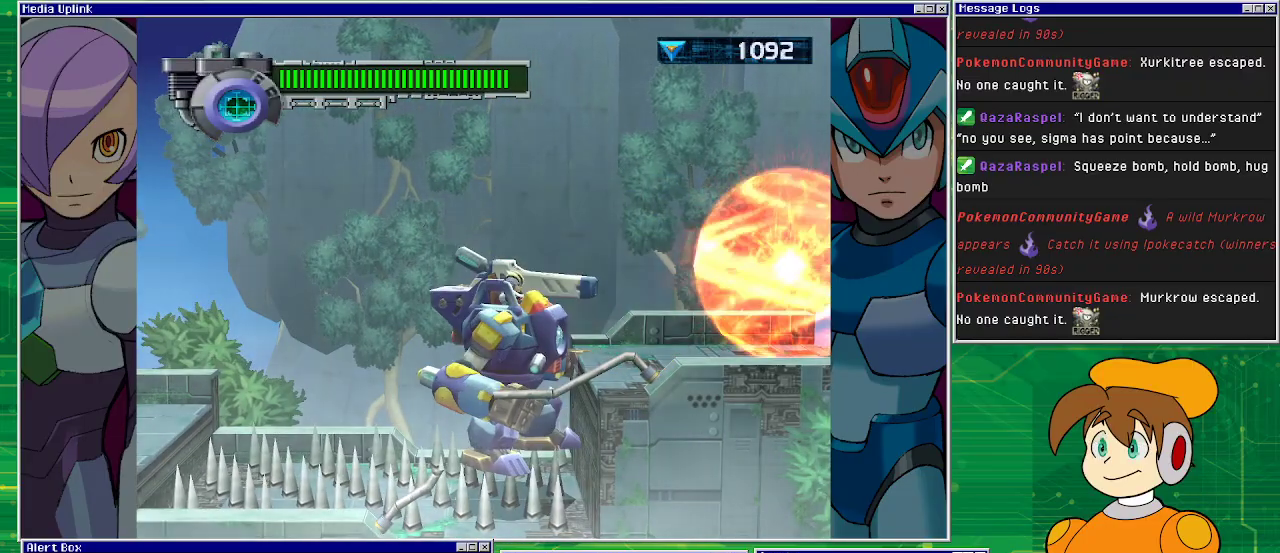
{"buttons": ["CROSS"], "left_stick": "center", "events": [[133, "DPAD_RIGHT", "down"], [367, "DPAD_RIGHT", "up"], [500, "CROSS", "down"]]}
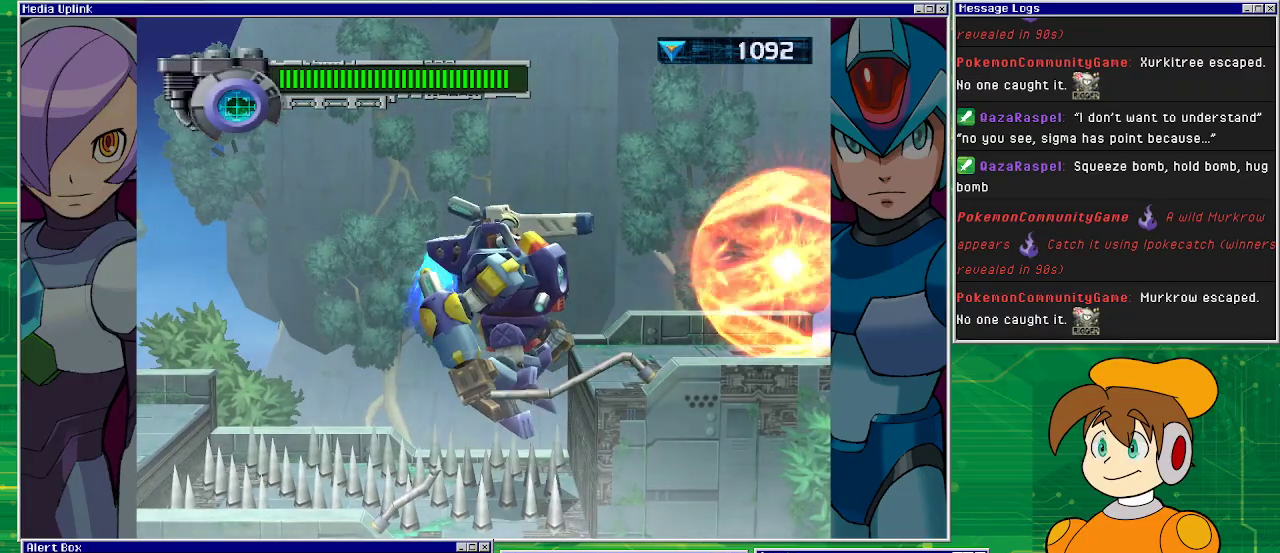
{"buttons": ["CROSS"], "left_stick": "center", "events": []}
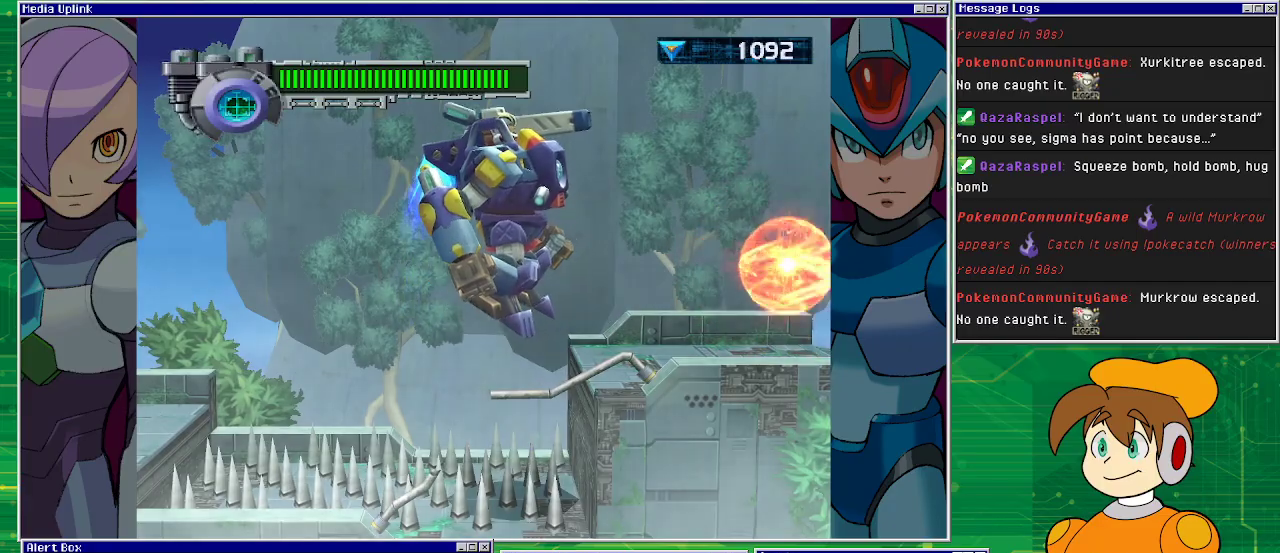
{"buttons": ["DPAD_RIGHT"], "left_stick": "center", "events": [[67, "DPAD_RIGHT", "down"], [367, "CROSS", "up"]]}
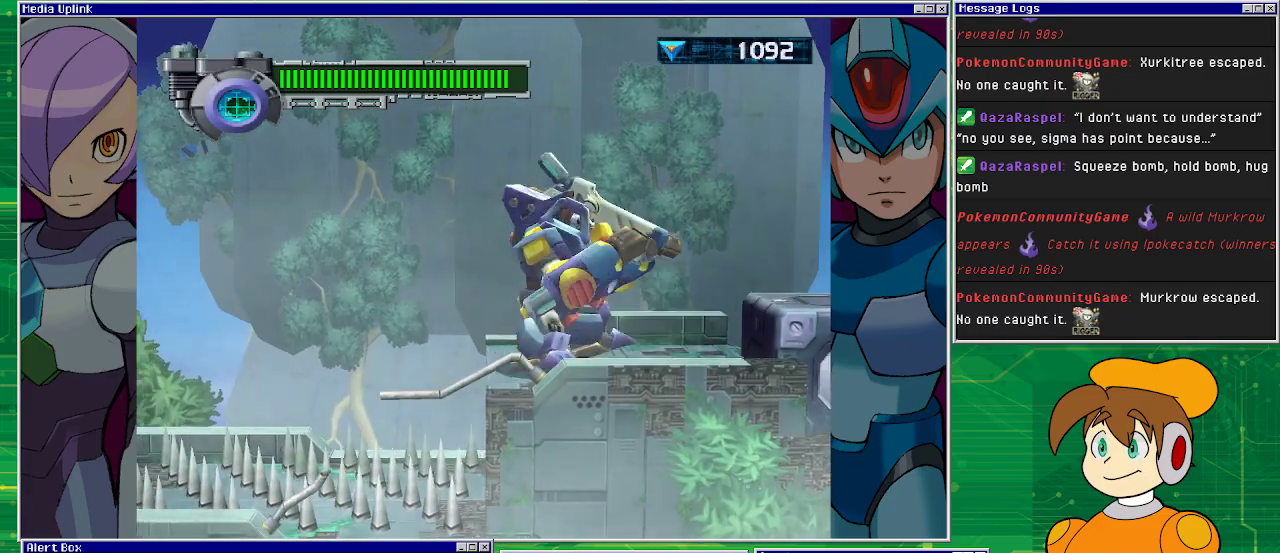
{"buttons": ["DPAD_RIGHT"], "left_stick": "center", "events": []}
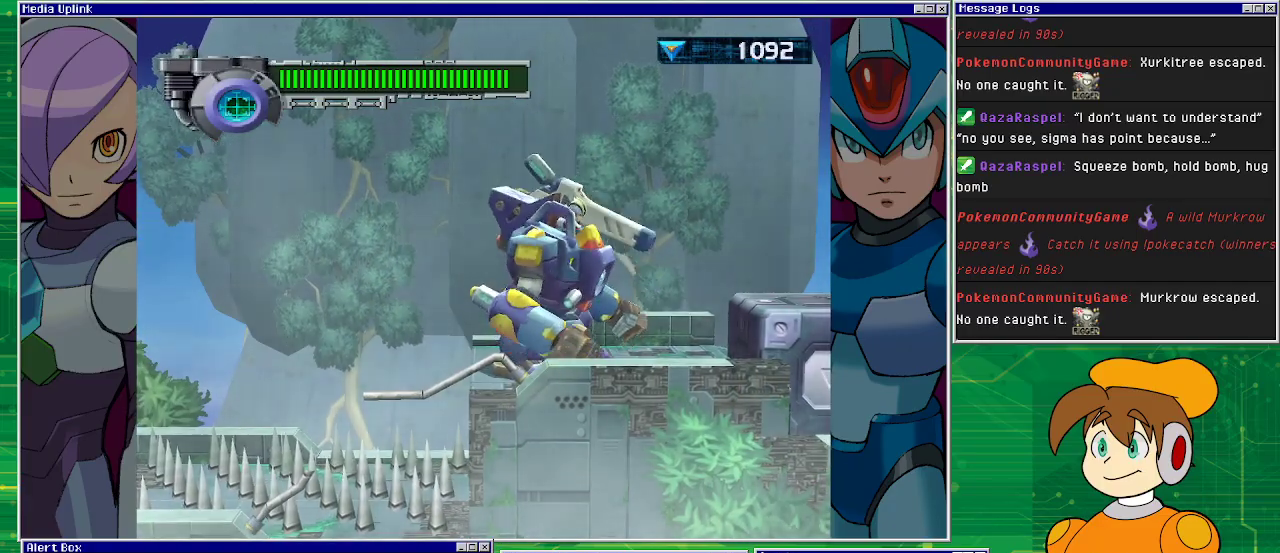
{"buttons": ["DPAD_RIGHT"], "left_stick": "center", "events": []}
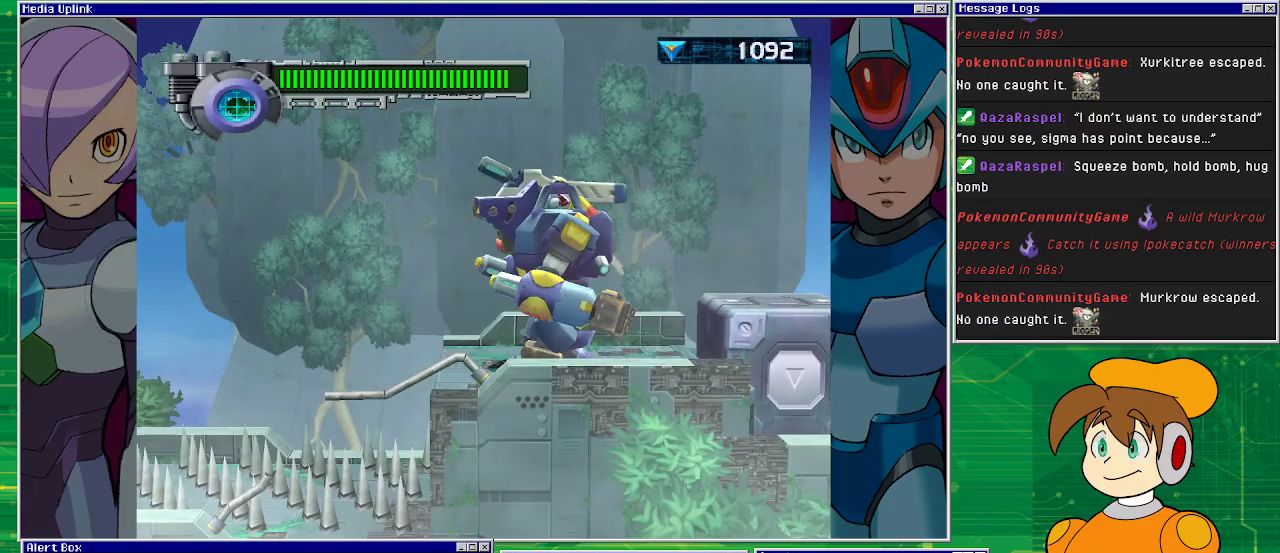
{"buttons": ["DPAD_RIGHT"], "left_stick": "center", "events": []}
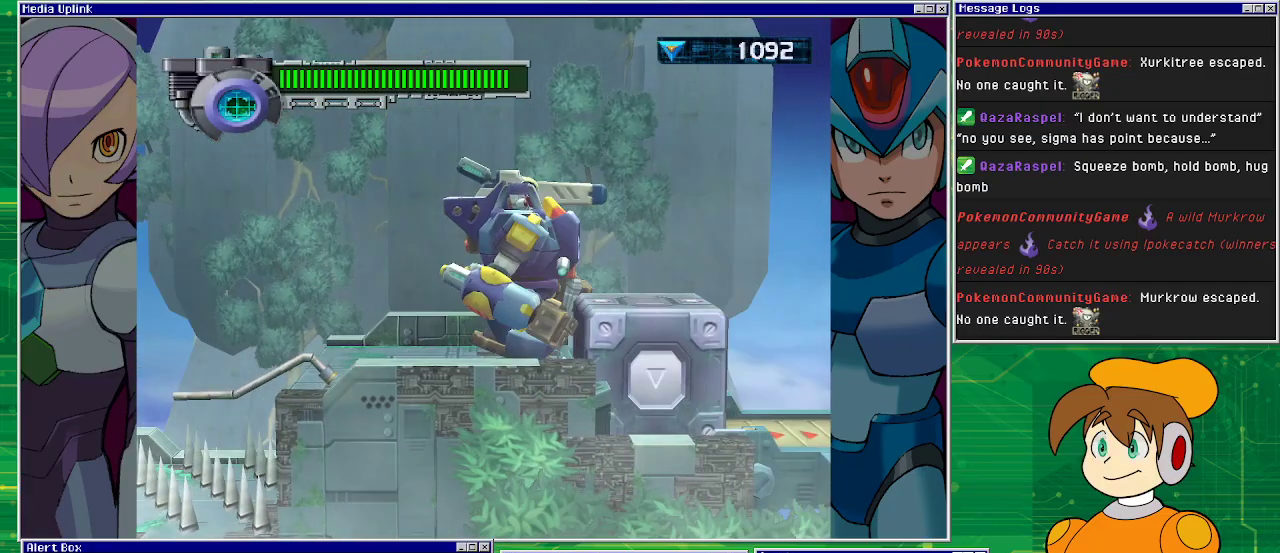
{"buttons": ["DPAD_RIGHT"], "left_stick": "center", "events": []}
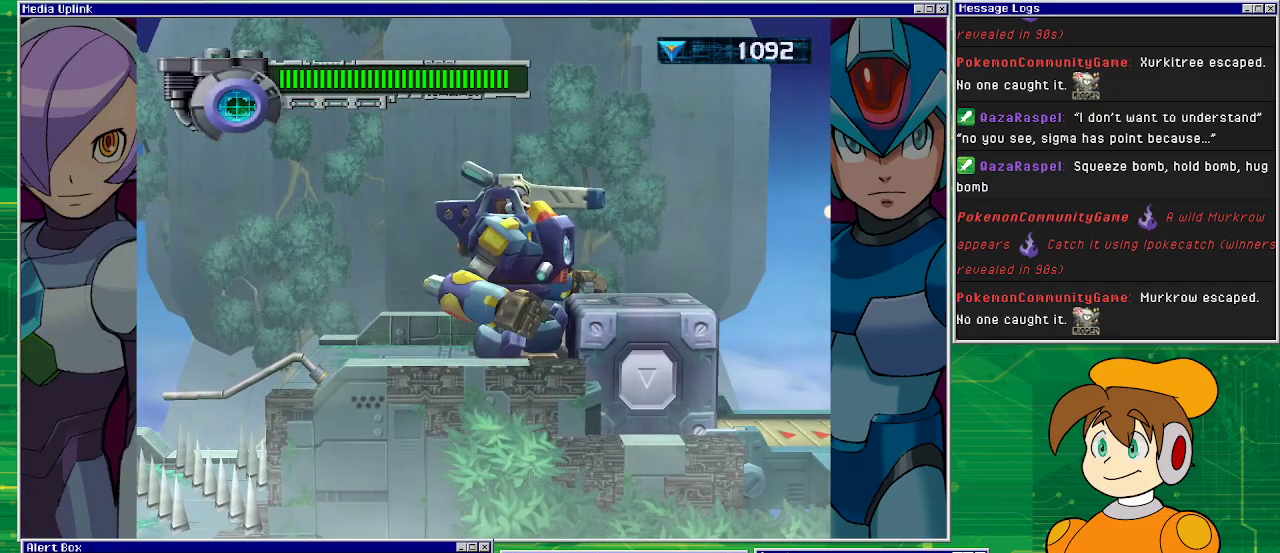
{"buttons": ["DPAD_RIGHT"], "left_stick": "center", "events": [[233, "SQUARE", "down"], [433, "SQUARE", "up"]]}
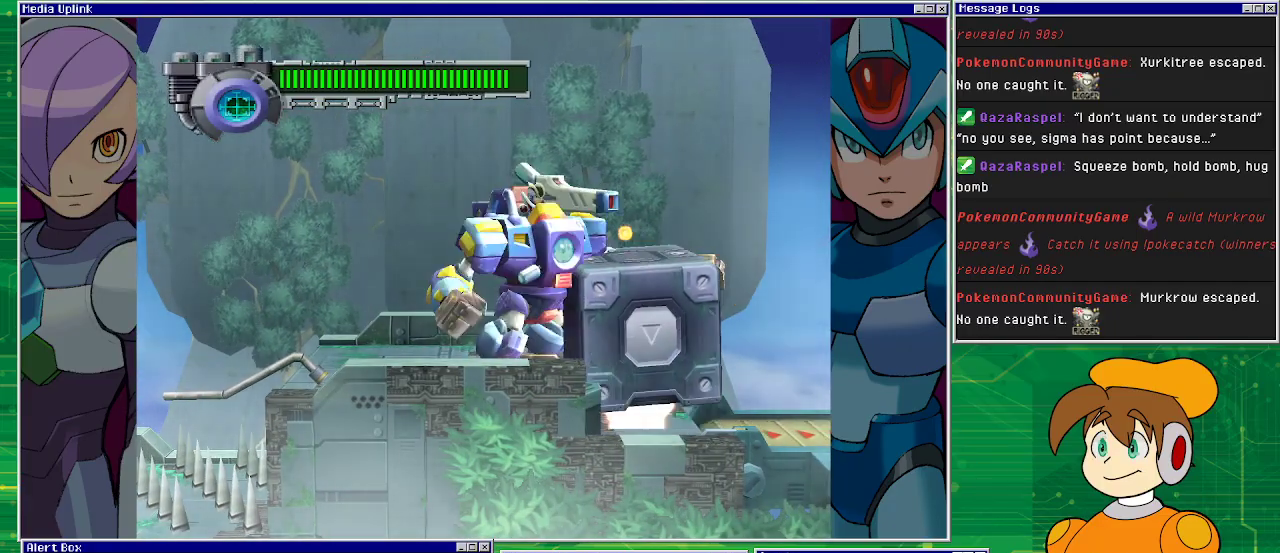
{"buttons": ["DPAD_RIGHT"], "left_stick": "center", "events": [[33, "DPAD_RIGHT", "up"], [433, "DPAD_RIGHT", "down"]]}
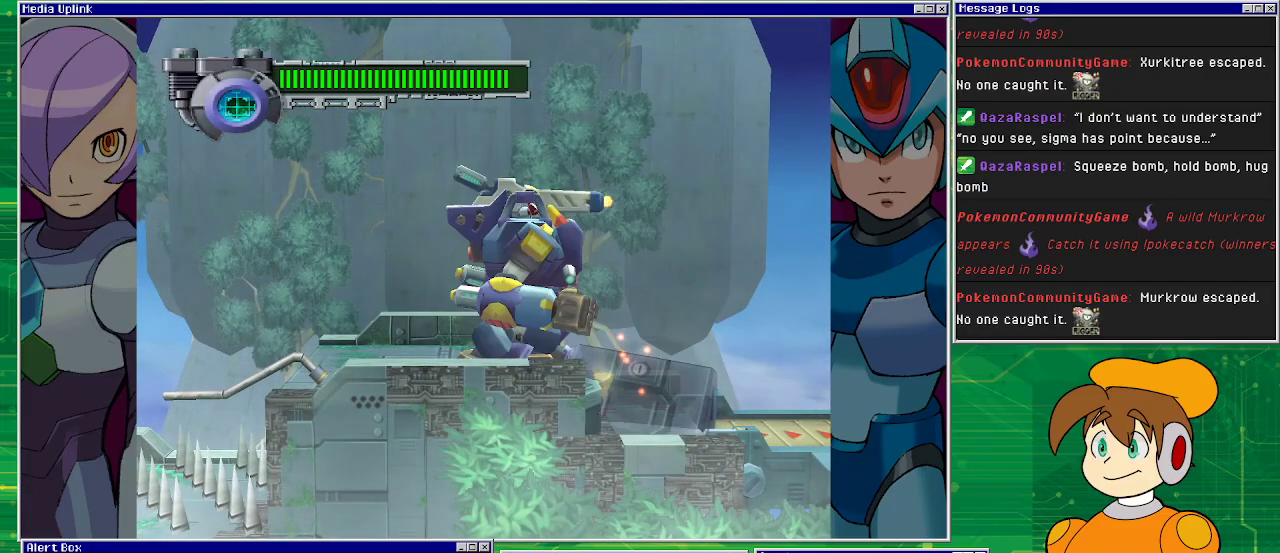
{"buttons": ["DPAD_RIGHT"], "left_stick": "center", "events": []}
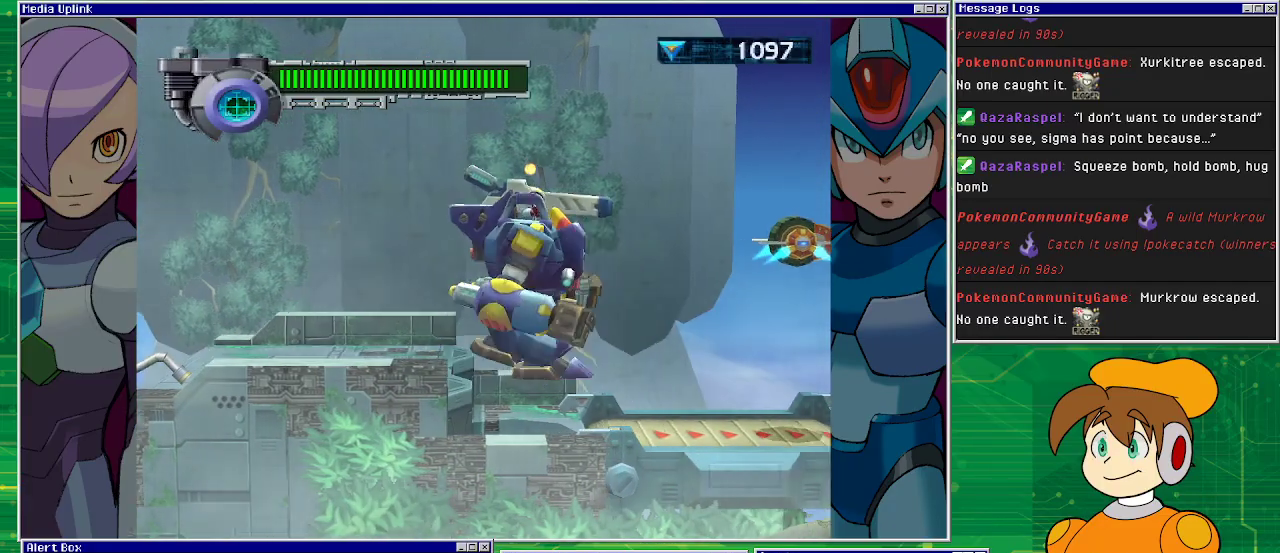
{"buttons": ["DPAD_RIGHT"], "left_stick": "center", "events": [[33, "DPAD_RIGHT", "up"], [467, "DPAD_RIGHT", "down"]]}
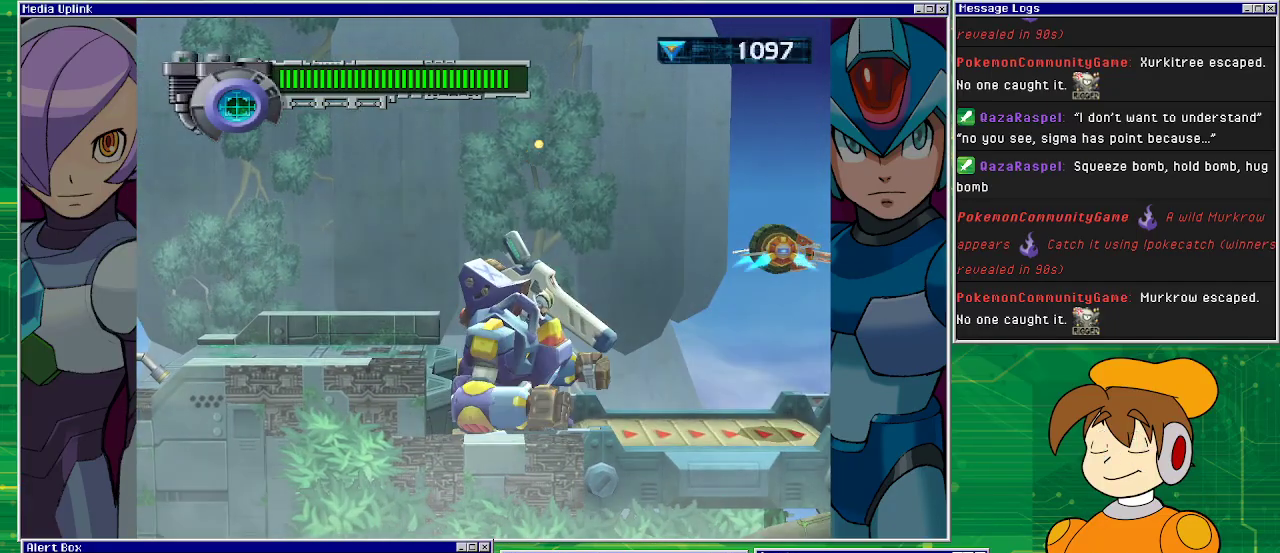
{"buttons": ["CROSS", "DPAD_RIGHT"], "left_stick": "center", "events": [[467, "CROSS", "down"]]}